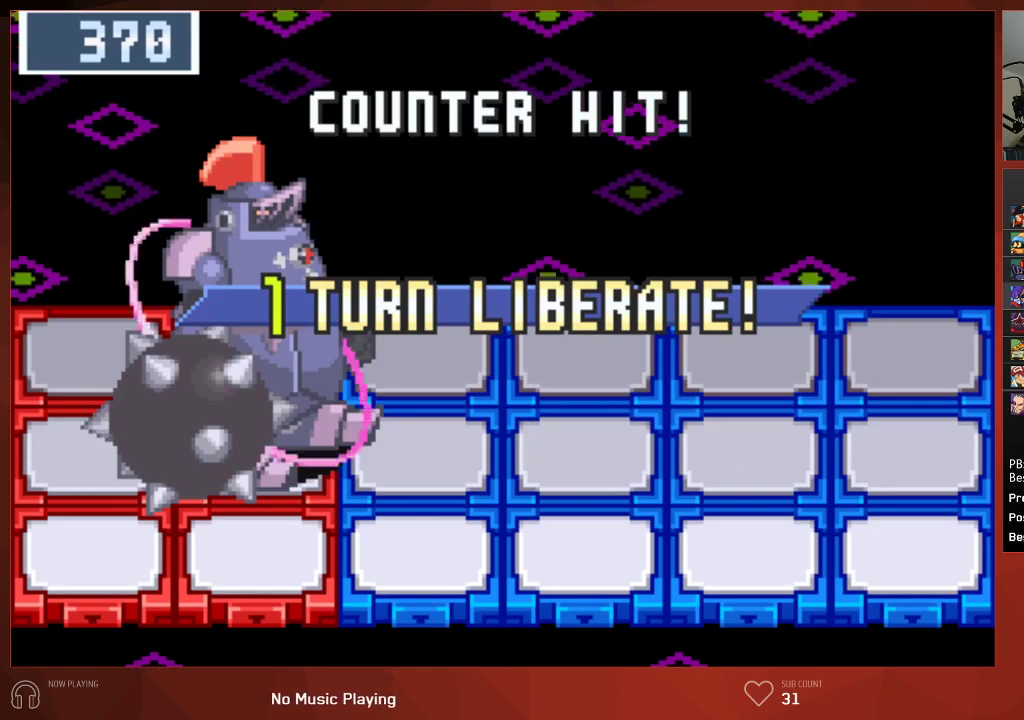
Gameplay with a controller (PlayStation layout); each line is a JSON object with the inputs held at the frame after it. "events" lists button and stick changes between this image and that frame as [ms after this image, input, new state], when the widget could be followed in between.
{"buttons": ["CIRCLE"], "left_stick": "center", "right_stick": "center", "events": []}
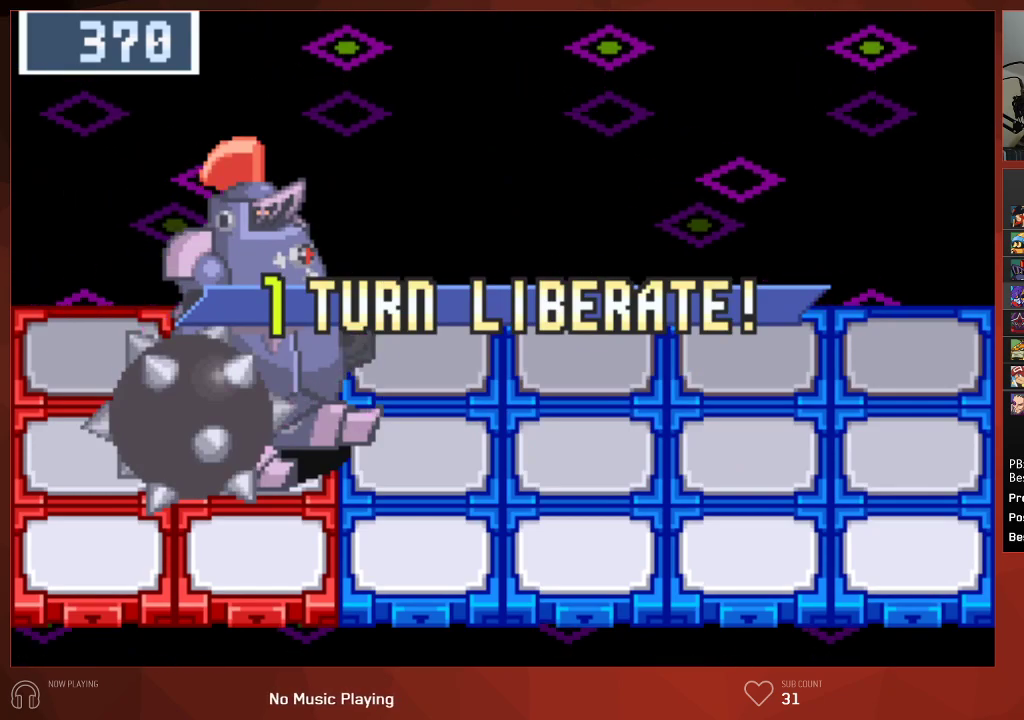
{"buttons": ["CROSS", "CIRCLE"], "left_stick": "center", "right_stick": "center"}
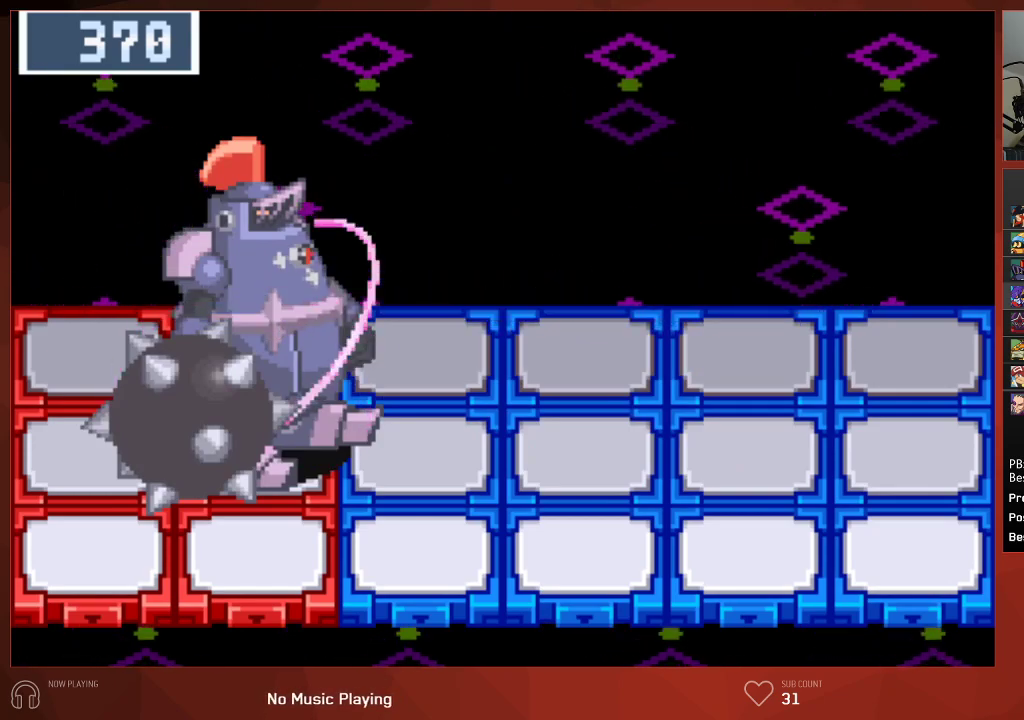
{"buttons": ["CIRCLE"], "left_stick": "center", "right_stick": "center"}
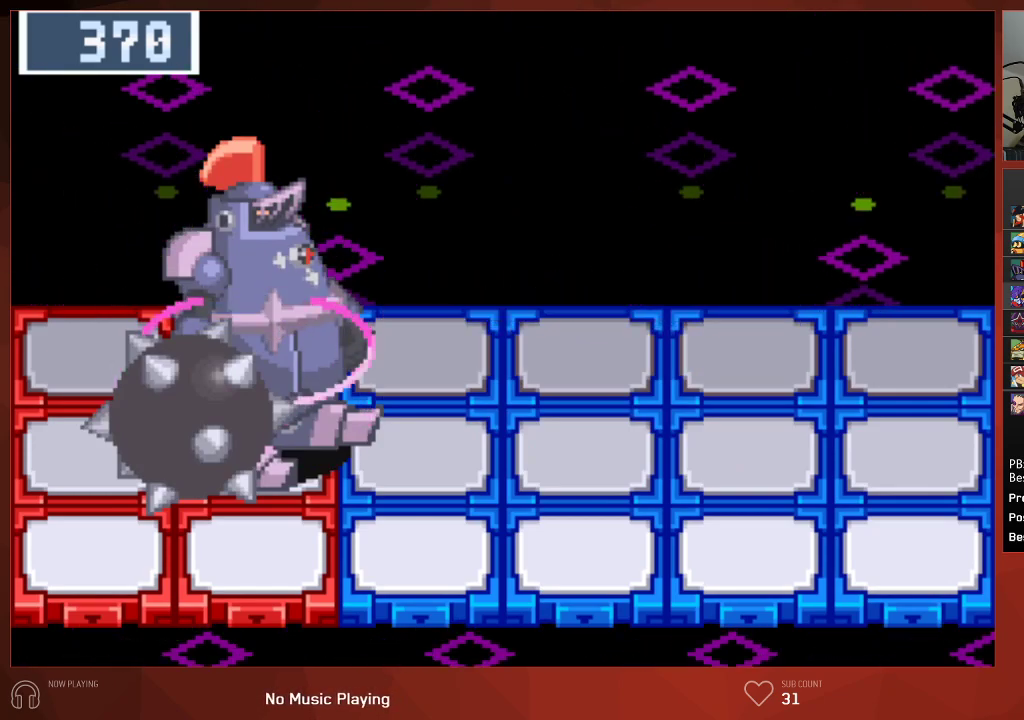
{"buttons": ["CROSS", "CIRCLE"], "left_stick": "center", "right_stick": "center"}
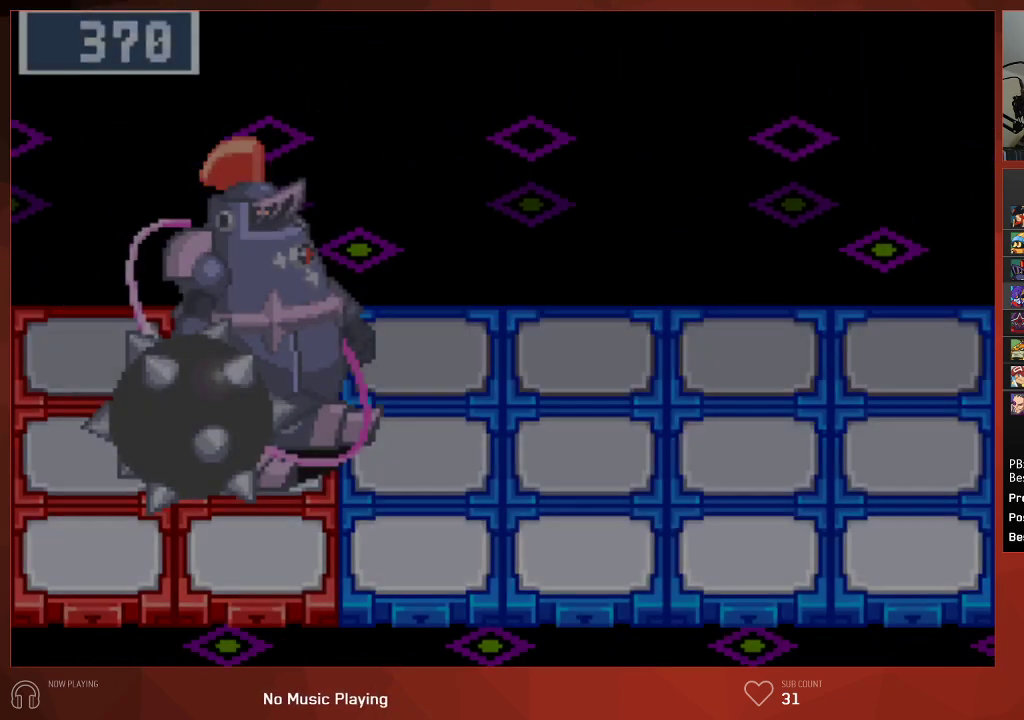
{"buttons": ["CIRCLE"], "left_stick": "center", "right_stick": "center"}
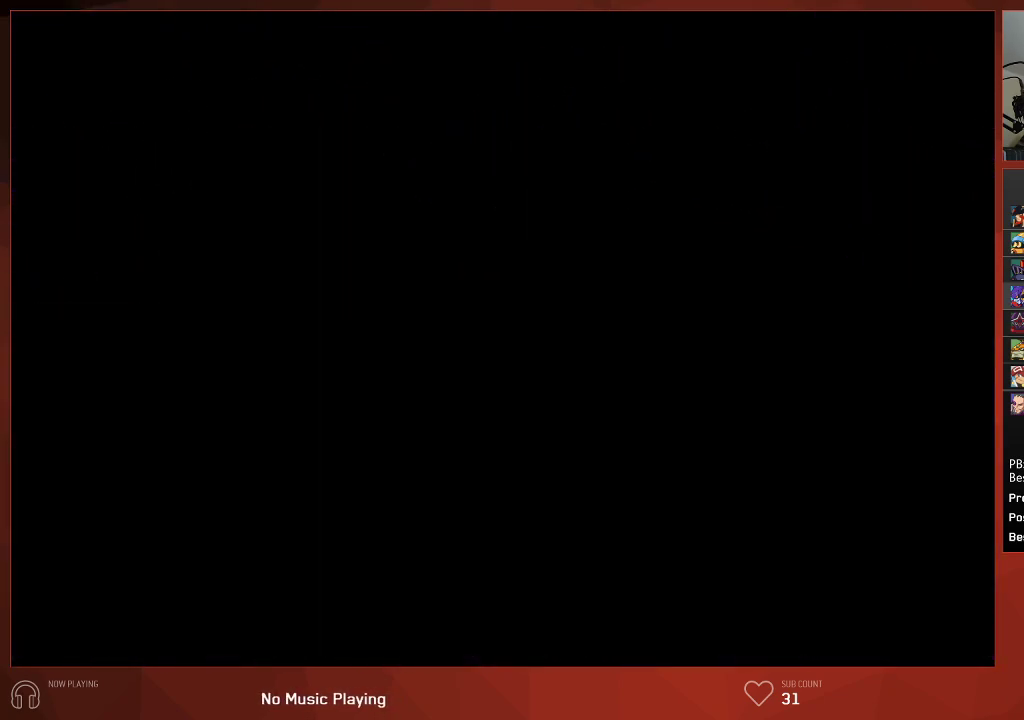
{"buttons": ["CROSS", "CIRCLE"], "left_stick": "center", "right_stick": "center"}
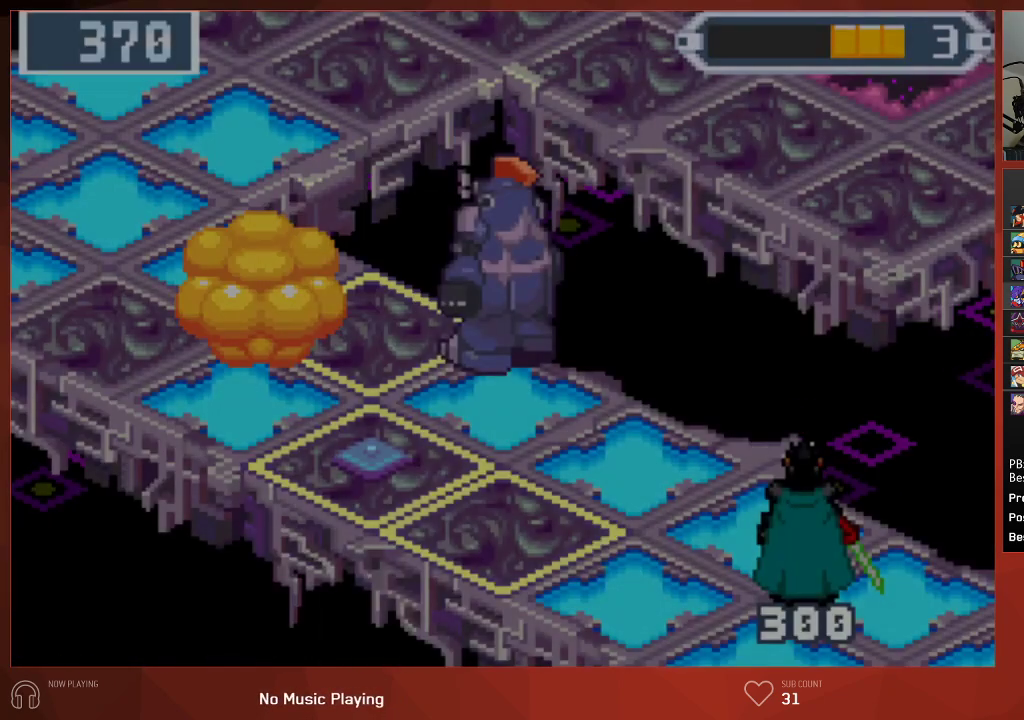
{"buttons": ["CROSS", "CIRCLE"], "left_stick": "center", "right_stick": "center", "events": []}
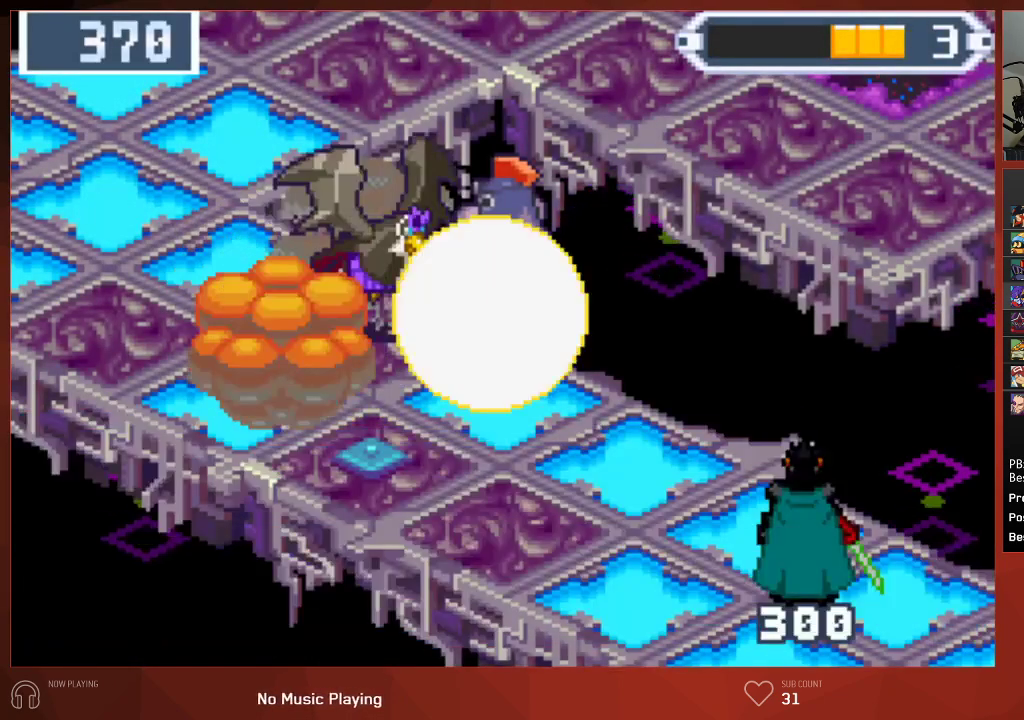
{"buttons": ["CROSS", "CIRCLE"], "left_stick": "center", "right_stick": "center", "events": []}
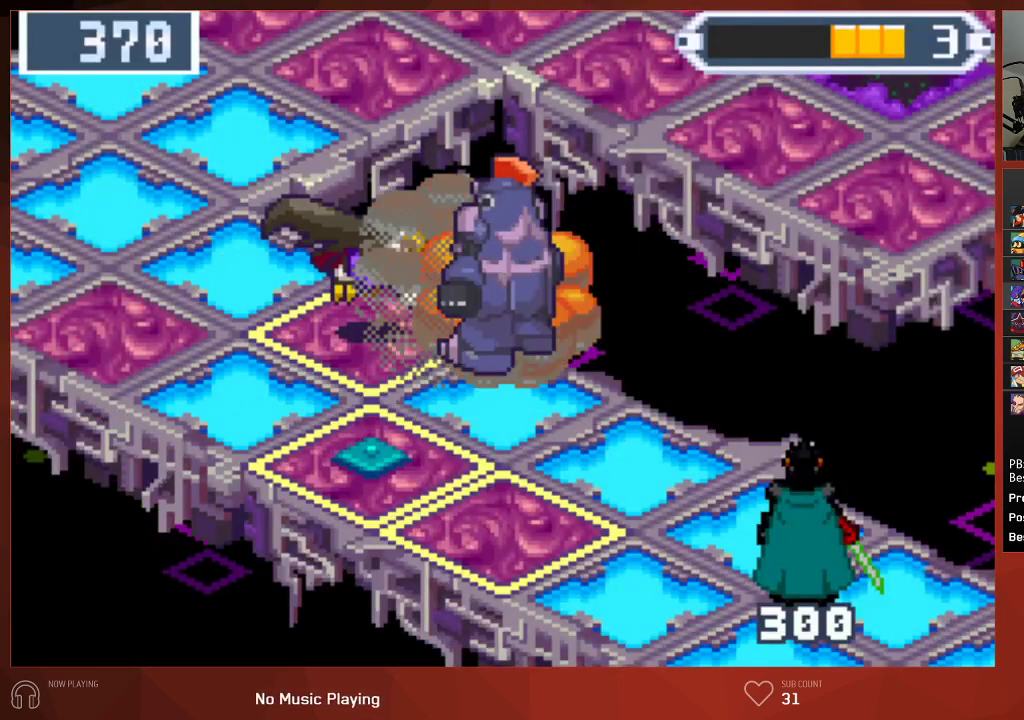
{"buttons": ["CROSS", "CIRCLE"], "left_stick": "center", "right_stick": "center", "events": []}
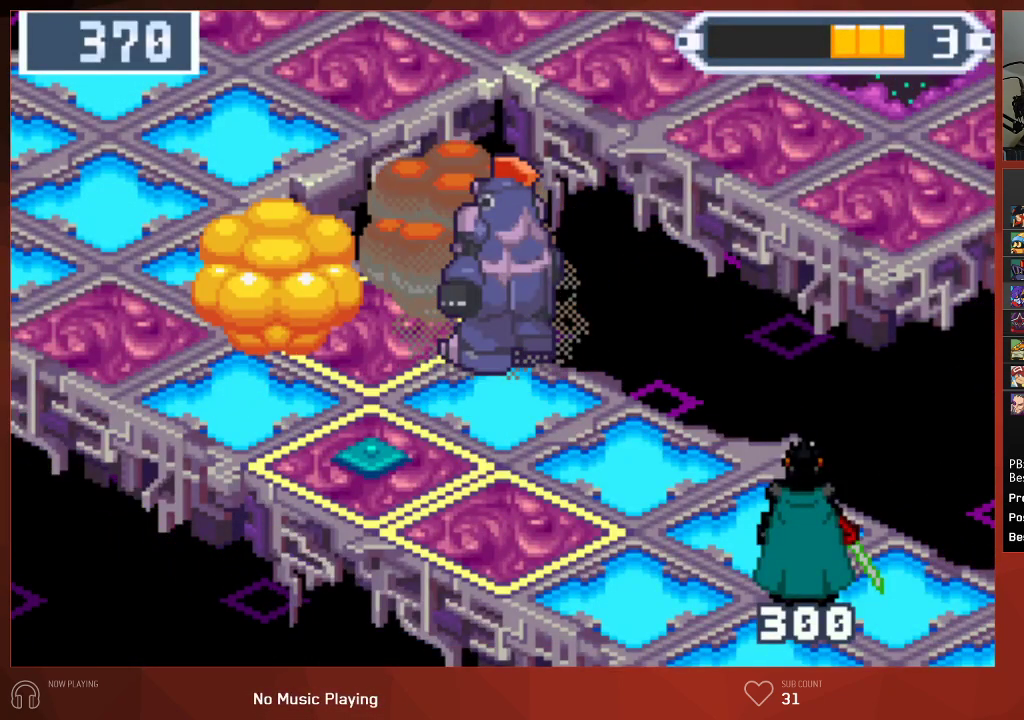
{"buttons": ["CIRCLE"], "left_stick": "center", "right_stick": "center"}
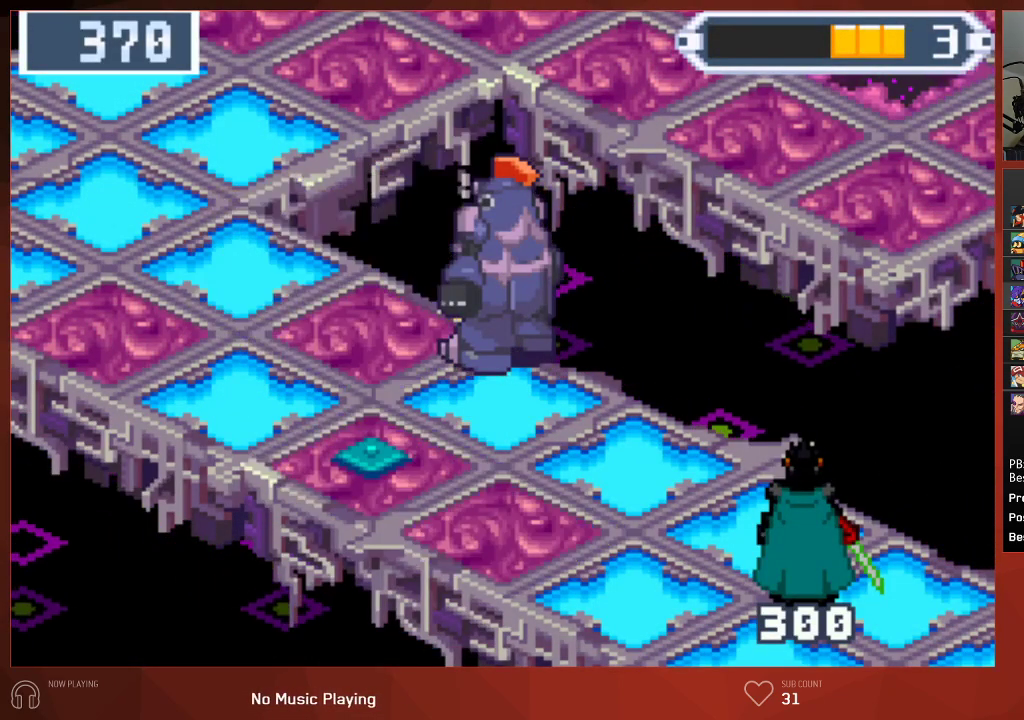
{"buttons": ["CROSS", "CIRCLE"], "left_stick": "center", "right_stick": "center"}
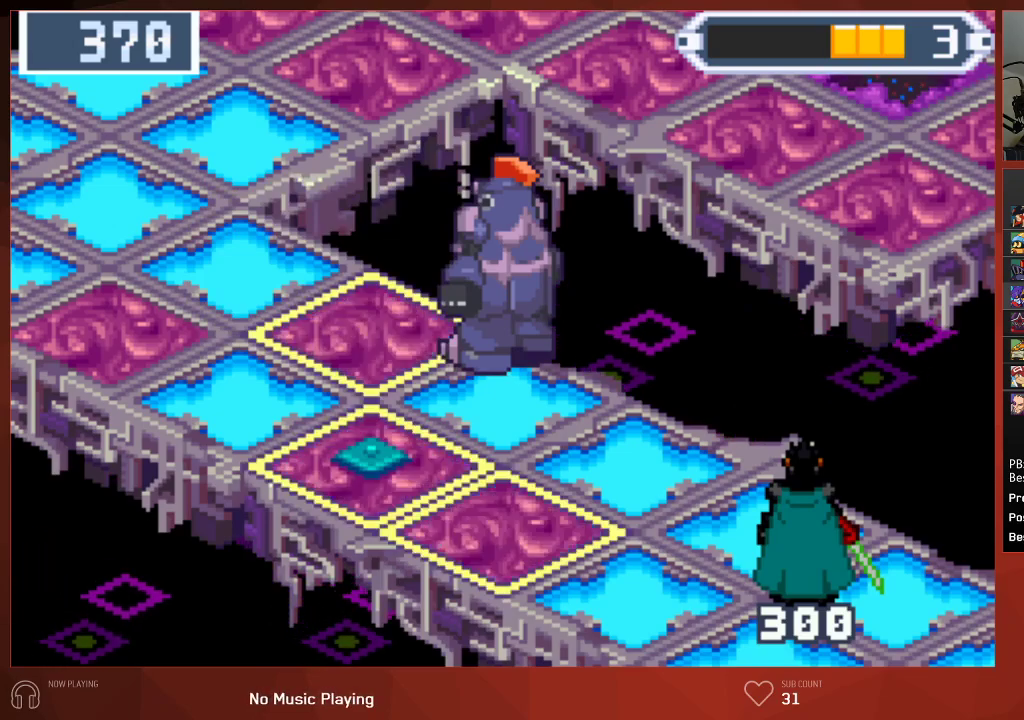
{"buttons": ["CROSS", "CIRCLE"], "left_stick": "center", "right_stick": "center", "events": []}
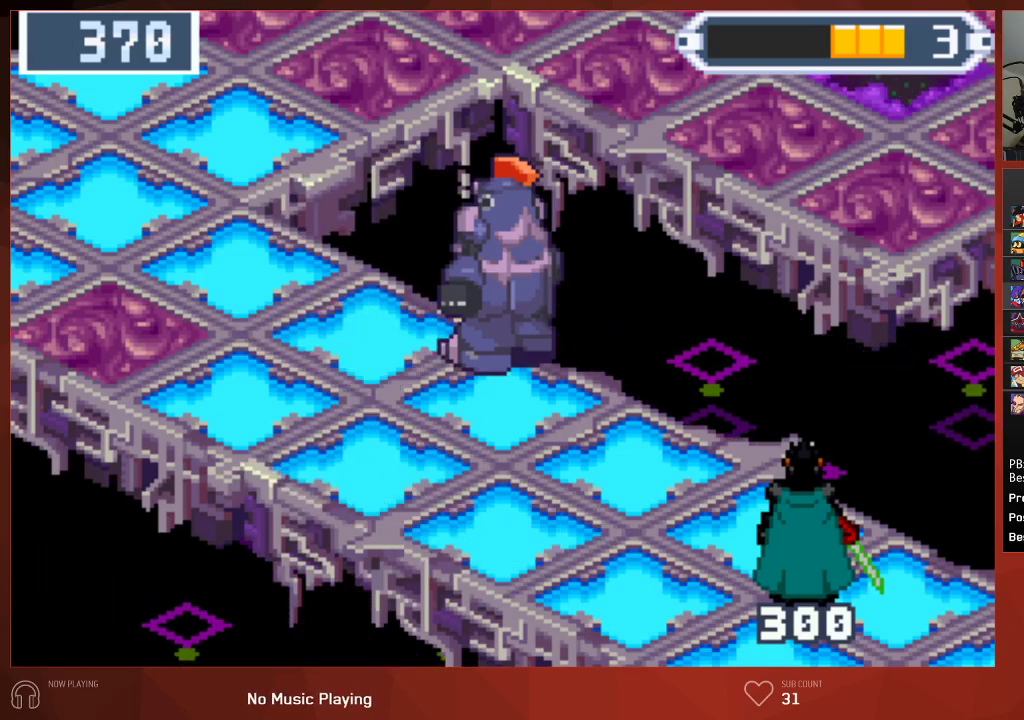
{"buttons": ["CROSS", "CIRCLE"], "left_stick": "center", "right_stick": "center", "events": []}
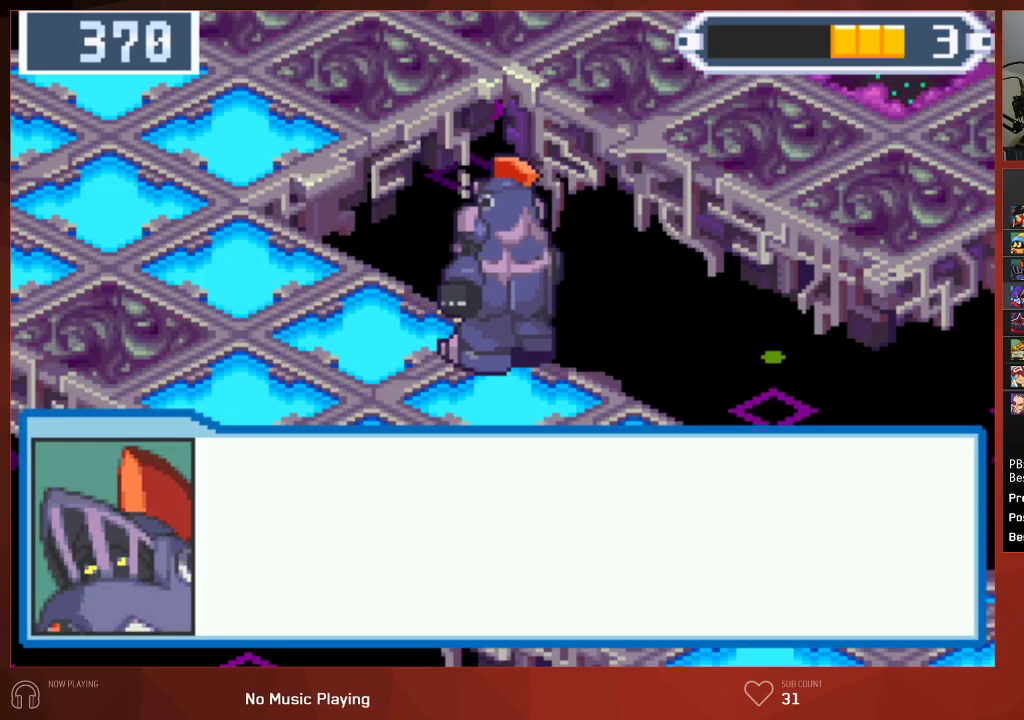
{"buttons": ["CROSS", "CIRCLE"], "left_stick": "center", "right_stick": "center", "events": []}
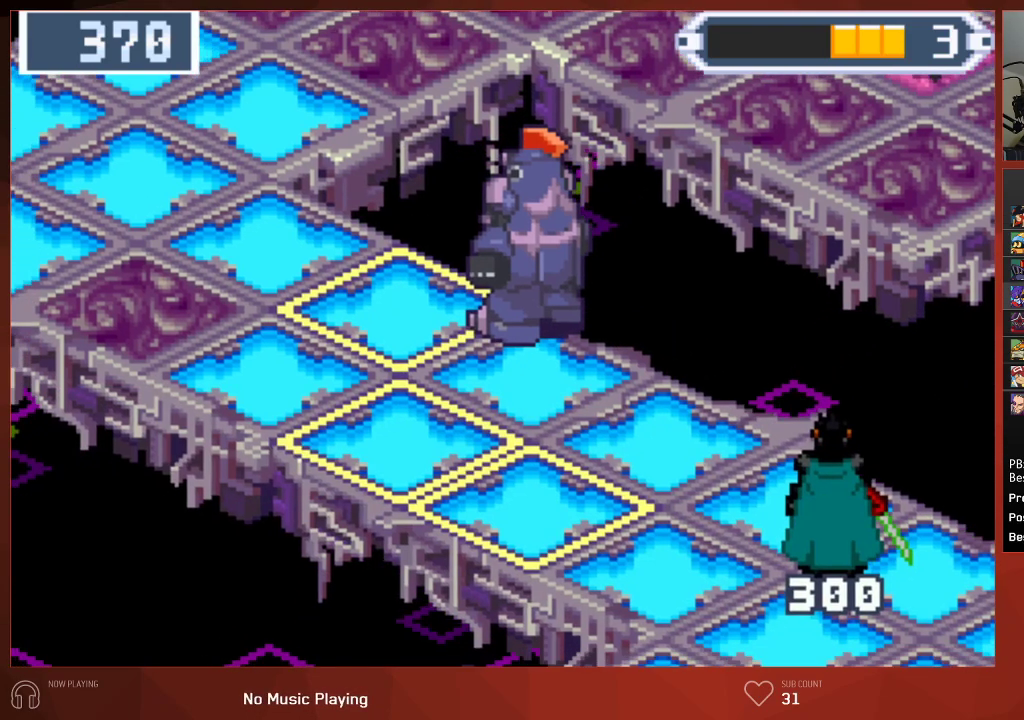
{"buttons": ["CIRCLE"], "left_stick": "center", "right_stick": "center"}
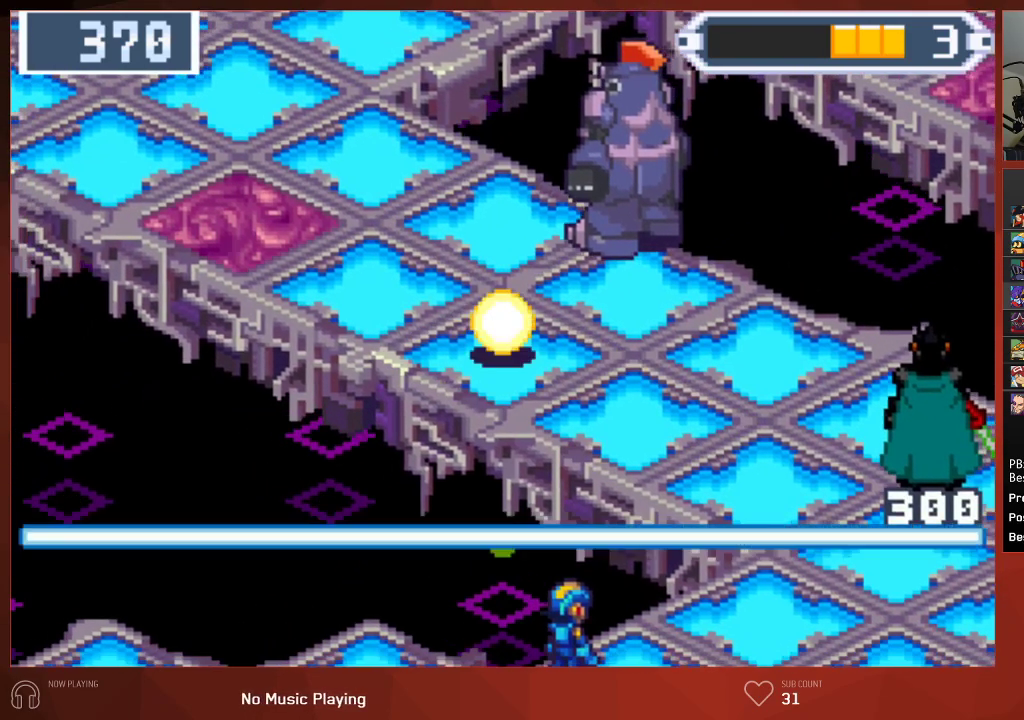
{"buttons": ["CROSS", "CIRCLE"], "left_stick": "center", "right_stick": "center"}
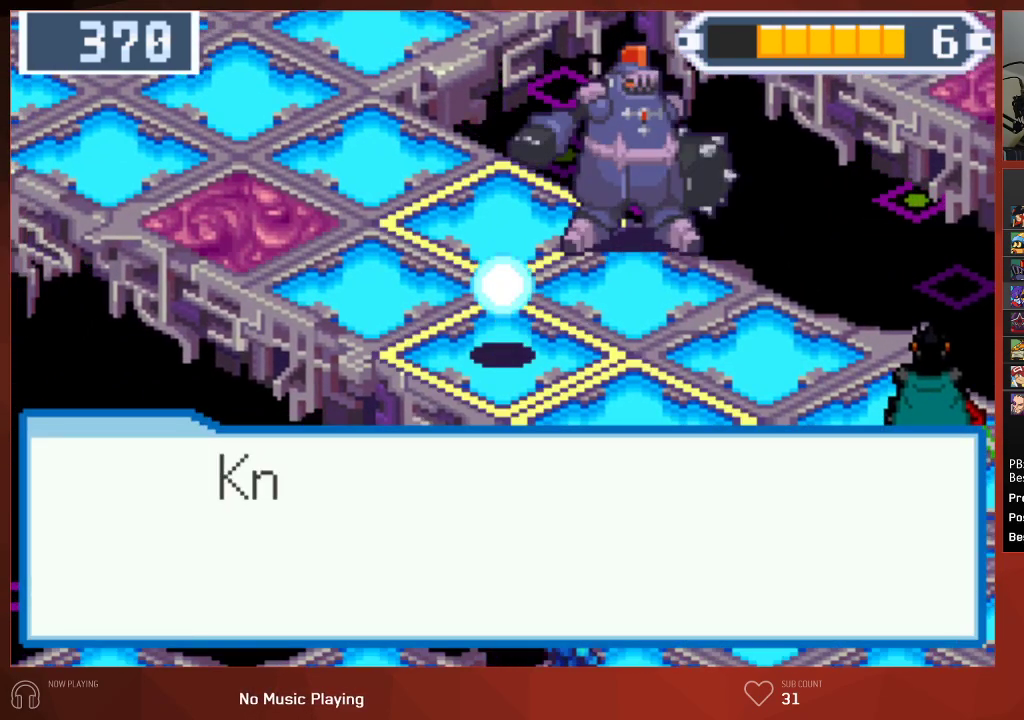
{"buttons": ["CROSS", "CIRCLE"], "left_stick": "center", "right_stick": "center", "events": []}
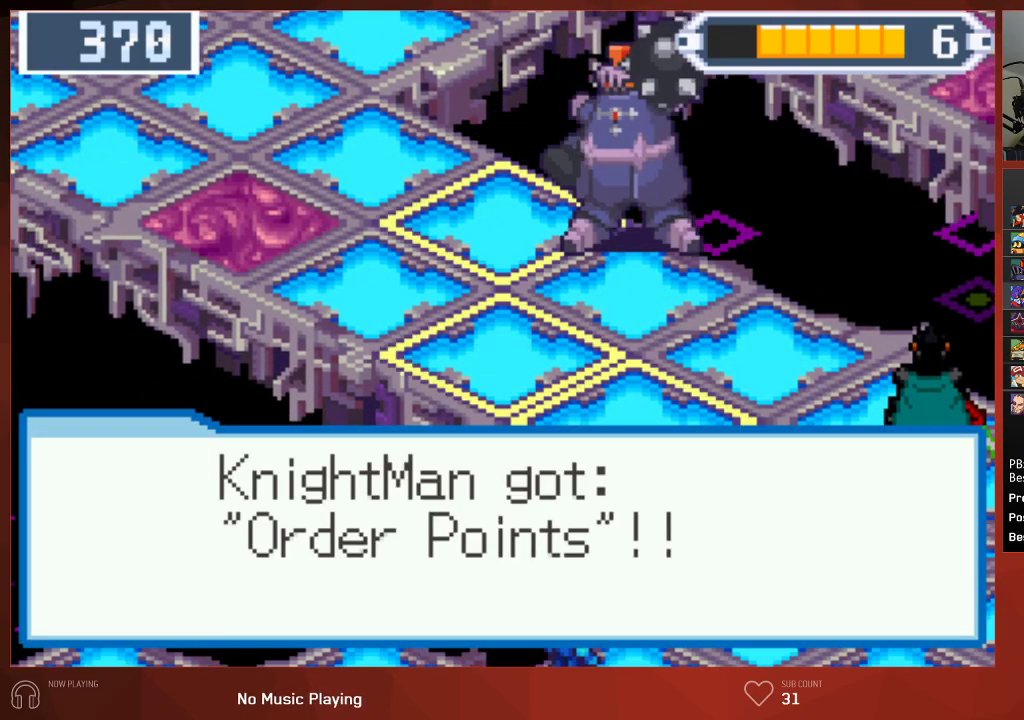
{"buttons": ["CIRCLE"], "left_stick": "center", "right_stick": "center"}
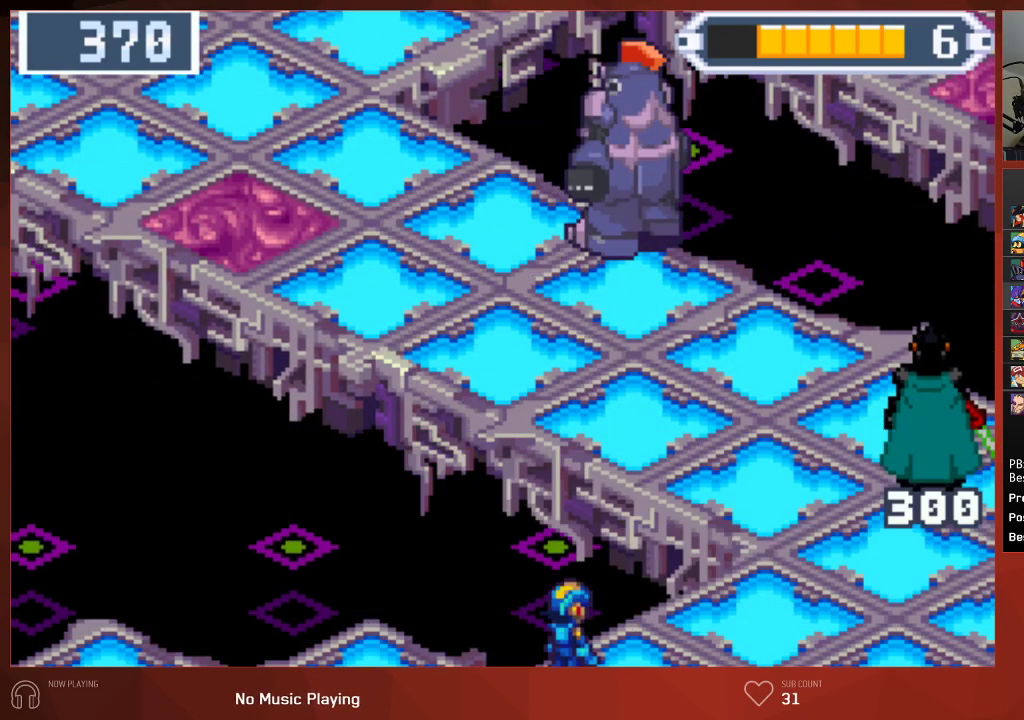
{"buttons": ["CIRCLE"], "left_stick": "center", "right_stick": "center", "events": []}
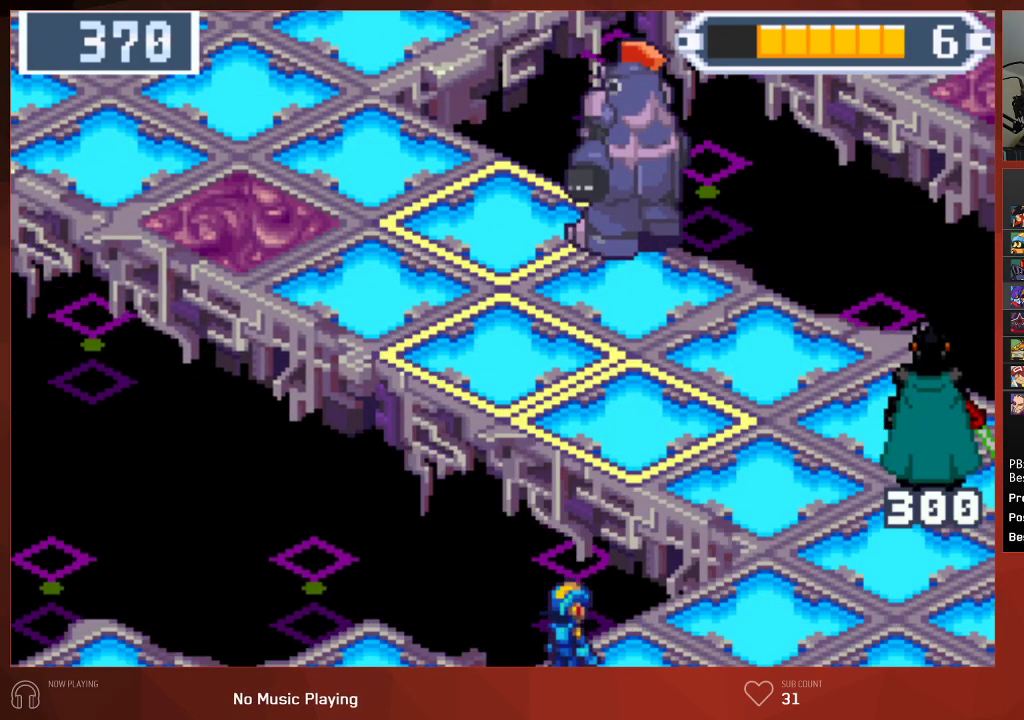
{"buttons": ["CIRCLE", "DPAD_UP"], "left_stick": "center", "right_stick": "center", "events": [[100, "DPAD_UP", "down"]]}
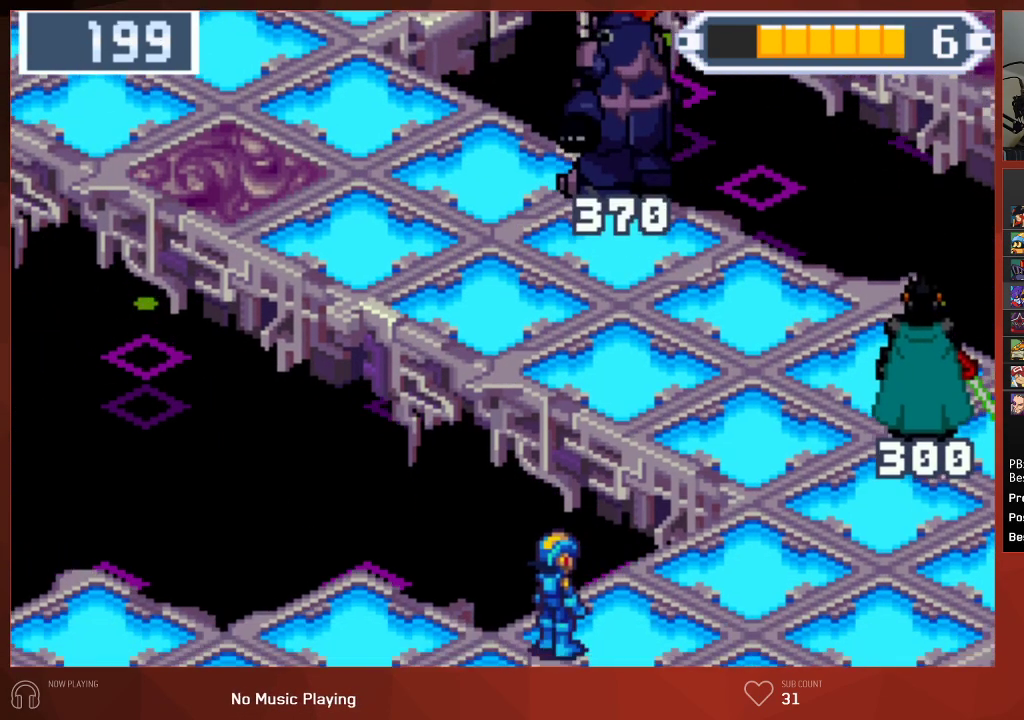
{"buttons": ["CIRCLE", "DPAD_UP"], "left_stick": "center", "right_stick": "center", "events": []}
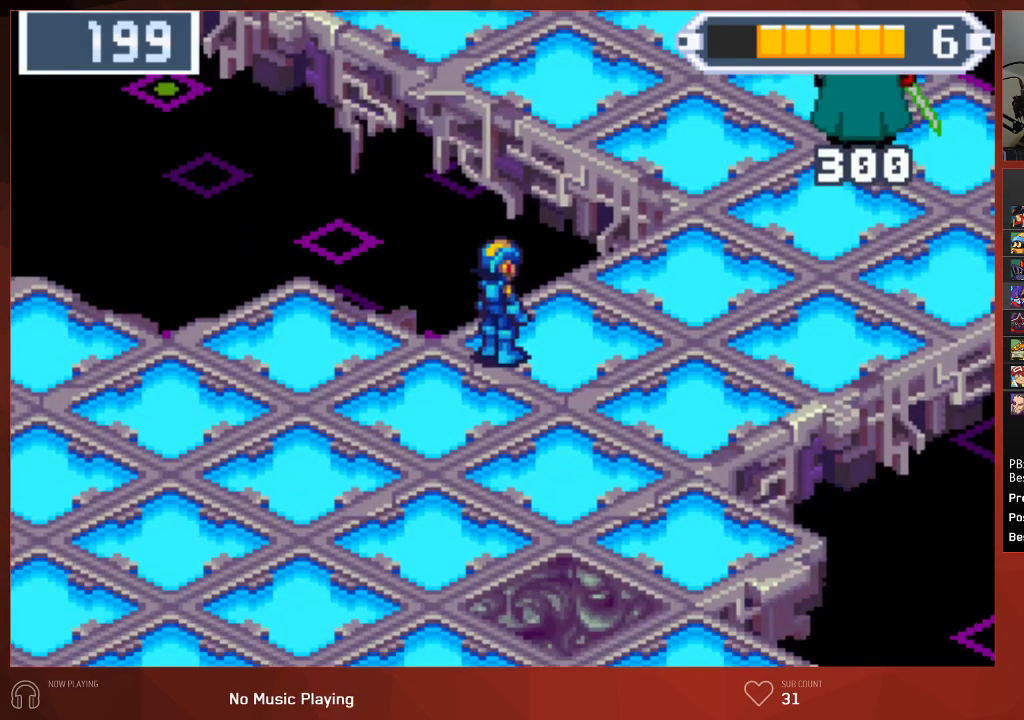
{"buttons": ["CIRCLE", "DPAD_UP"], "left_stick": "center", "right_stick": "center", "events": []}
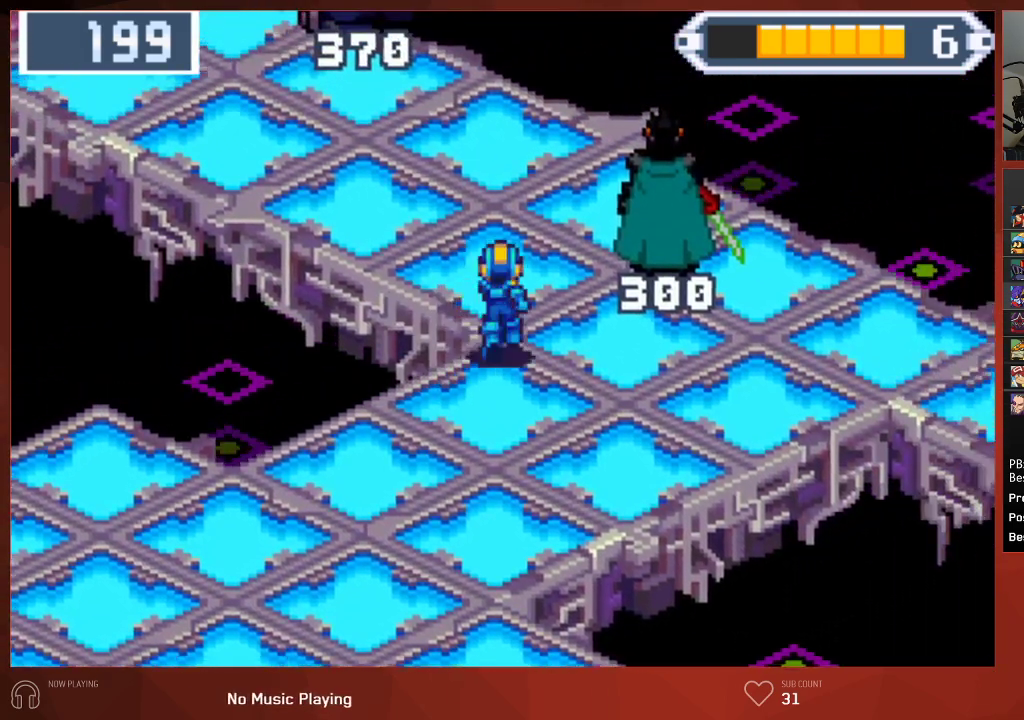
{"buttons": ["CIRCLE", "DPAD_UP"], "left_stick": "center", "right_stick": "center", "events": []}
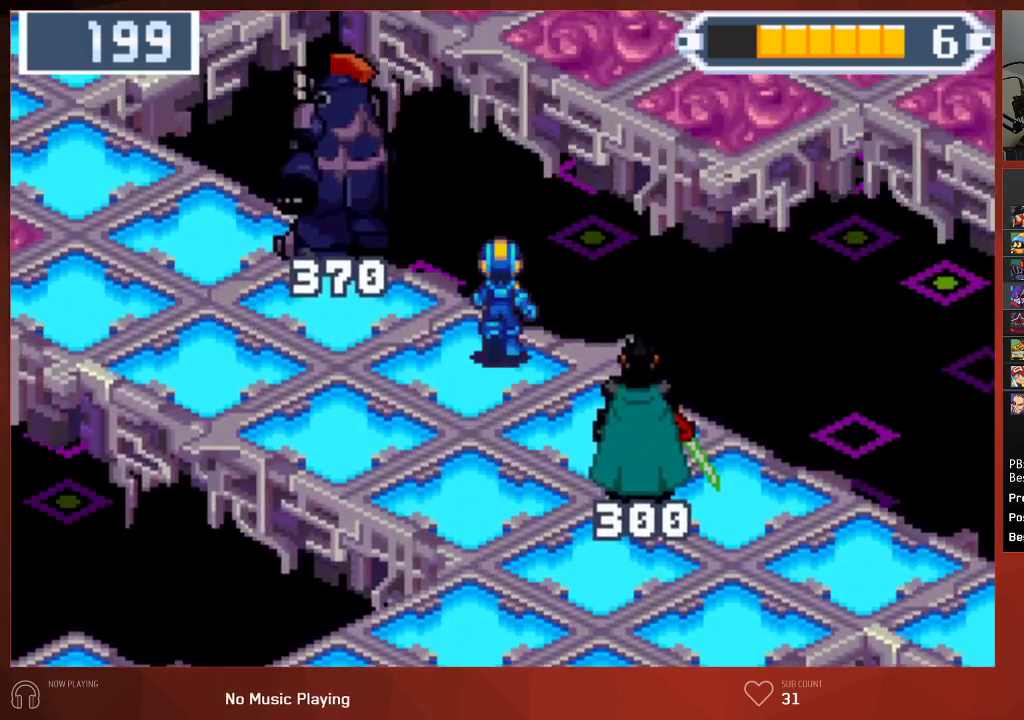
{"buttons": ["CIRCLE", "DPAD_UP"], "left_stick": "center", "right_stick": "center", "events": []}
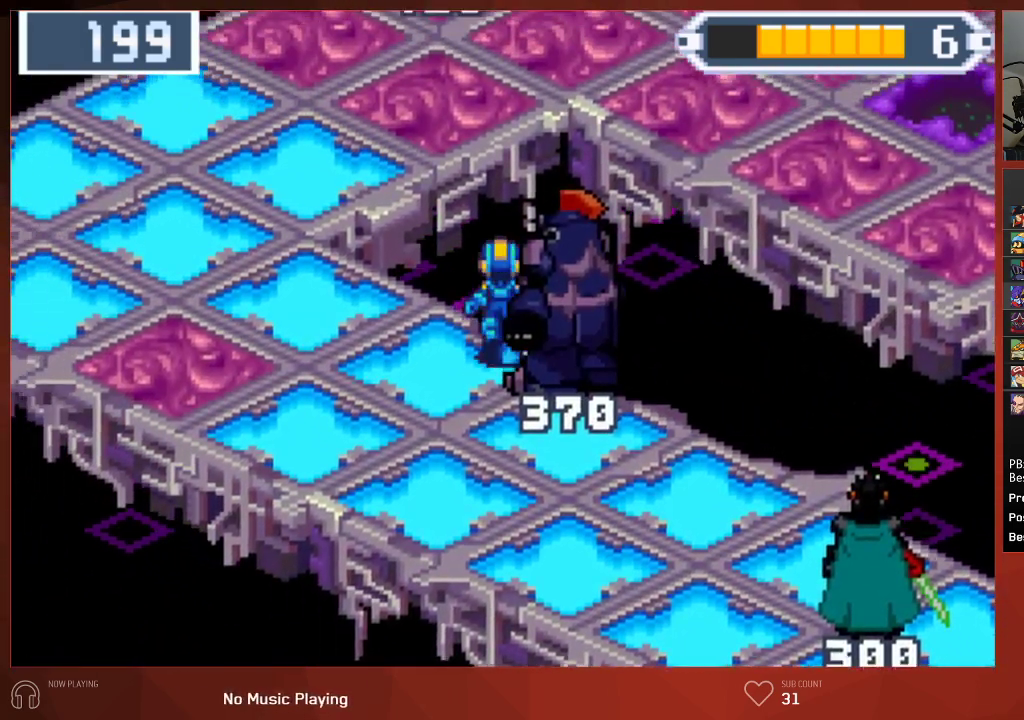
{"buttons": ["CIRCLE", "DPAD_UP"], "left_stick": "center", "right_stick": "center", "events": []}
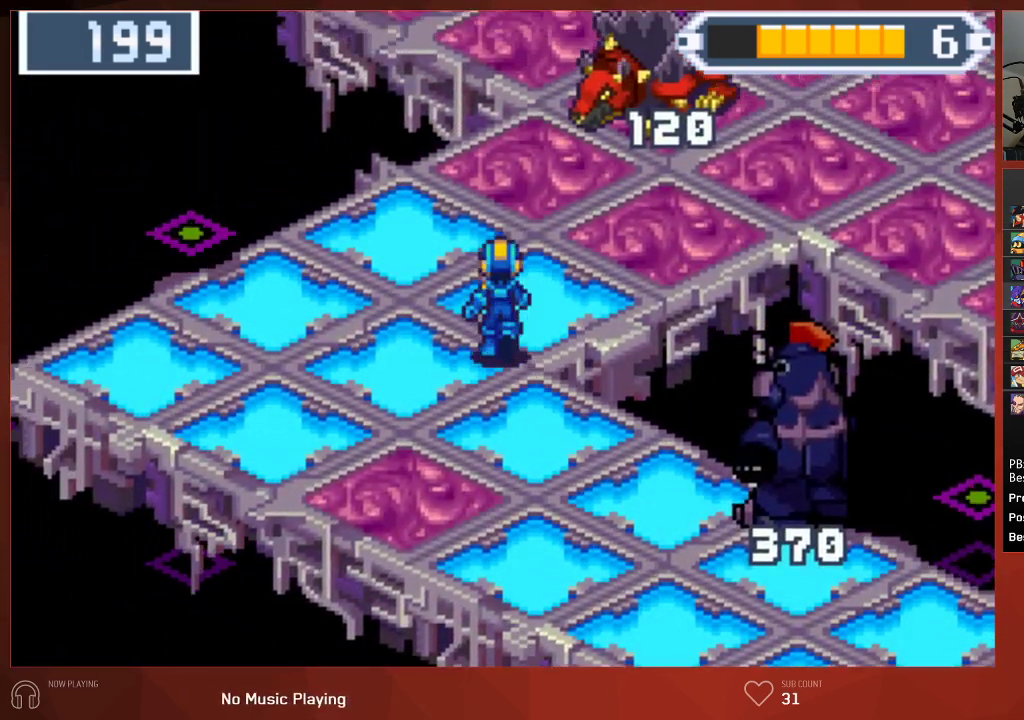
{"buttons": ["CROSS", "CIRCLE", "DPAD_UP", "DPAD_RIGHT"], "left_stick": "center", "right_stick": "center"}
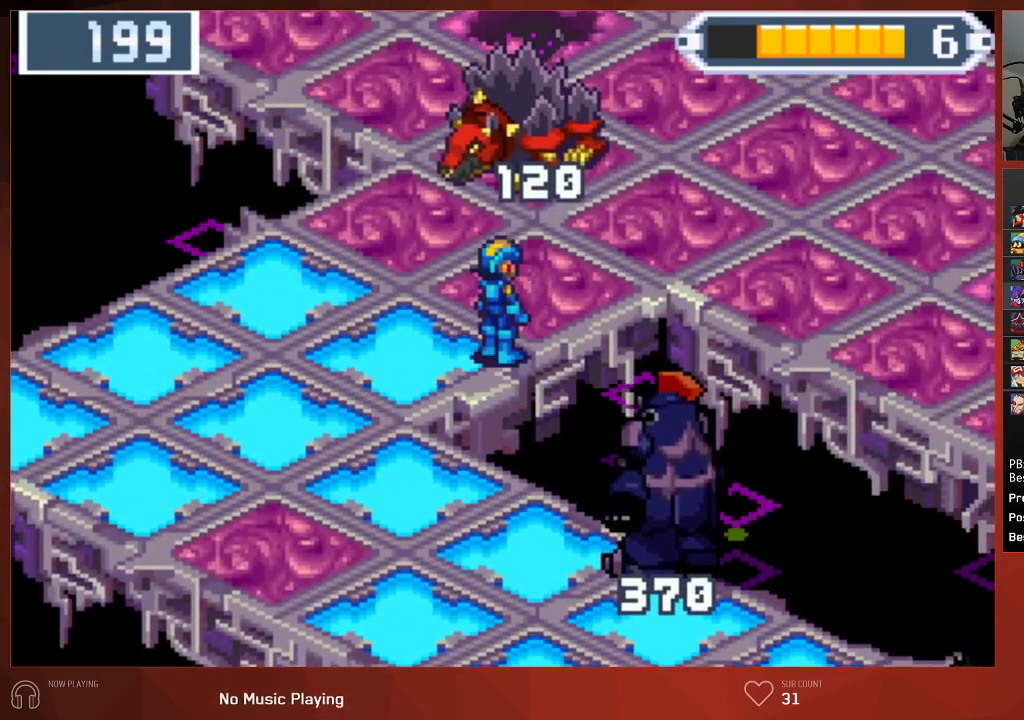
{"buttons": ["CROSS", "CIRCLE"], "left_stick": "center", "right_stick": "center", "events": [[50, "DPAD_RIGHT", "up"], [50, "DPAD_UP", "up"], [400, "DPAD_DOWN", "down"], [483, "DPAD_DOWN", "up"]]}
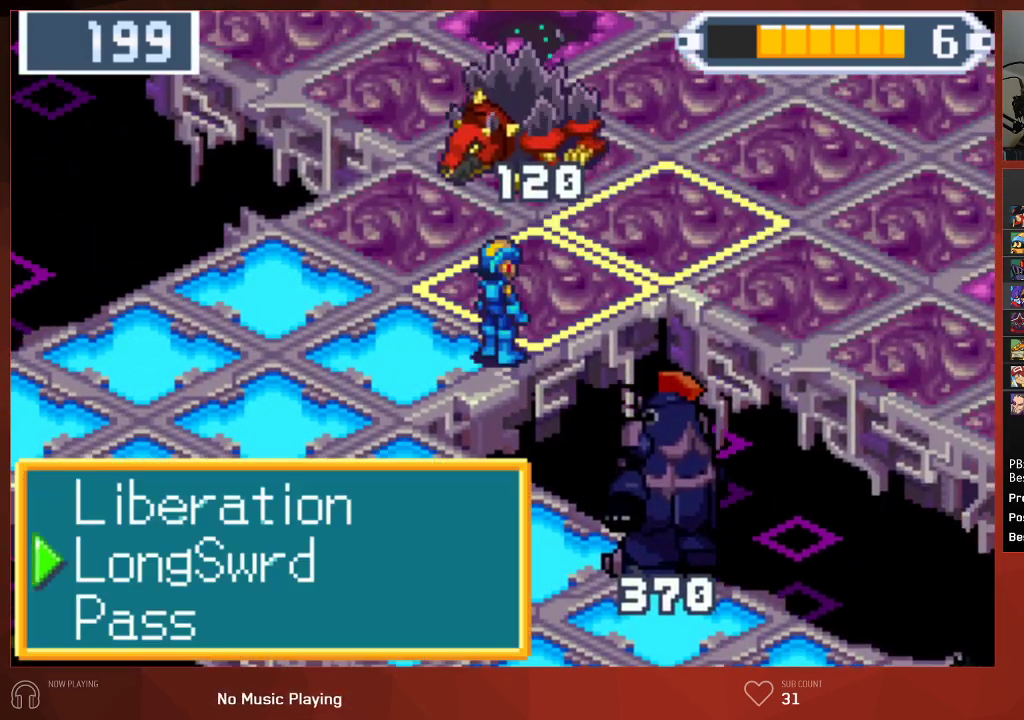
{"buttons": ["CROSS", "CIRCLE"], "left_stick": "center", "right_stick": "center", "events": []}
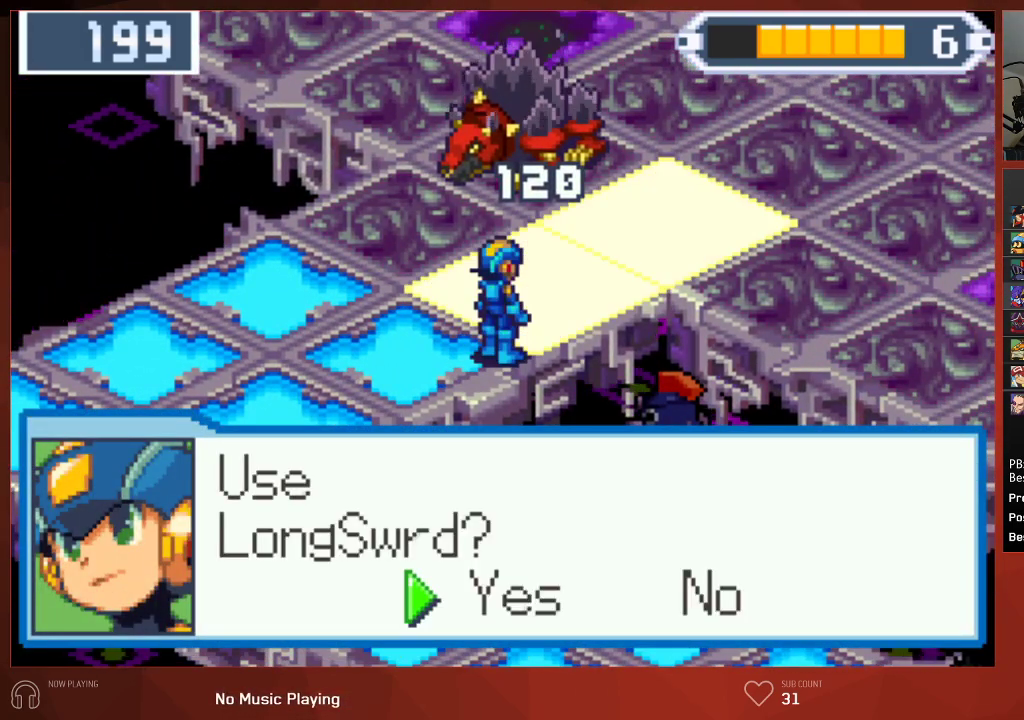
{"buttons": ["CIRCLE"], "left_stick": "center", "right_stick": "center"}
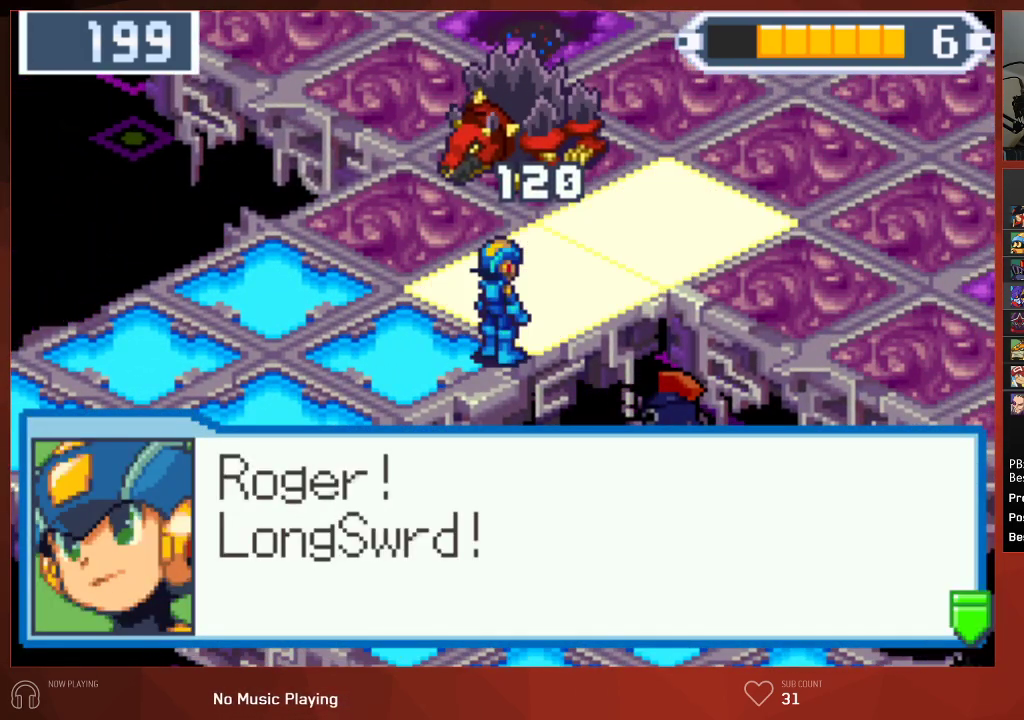
{"buttons": [], "left_stick": "center", "right_stick": "center", "events": [[467, "CIRCLE", "up"]]}